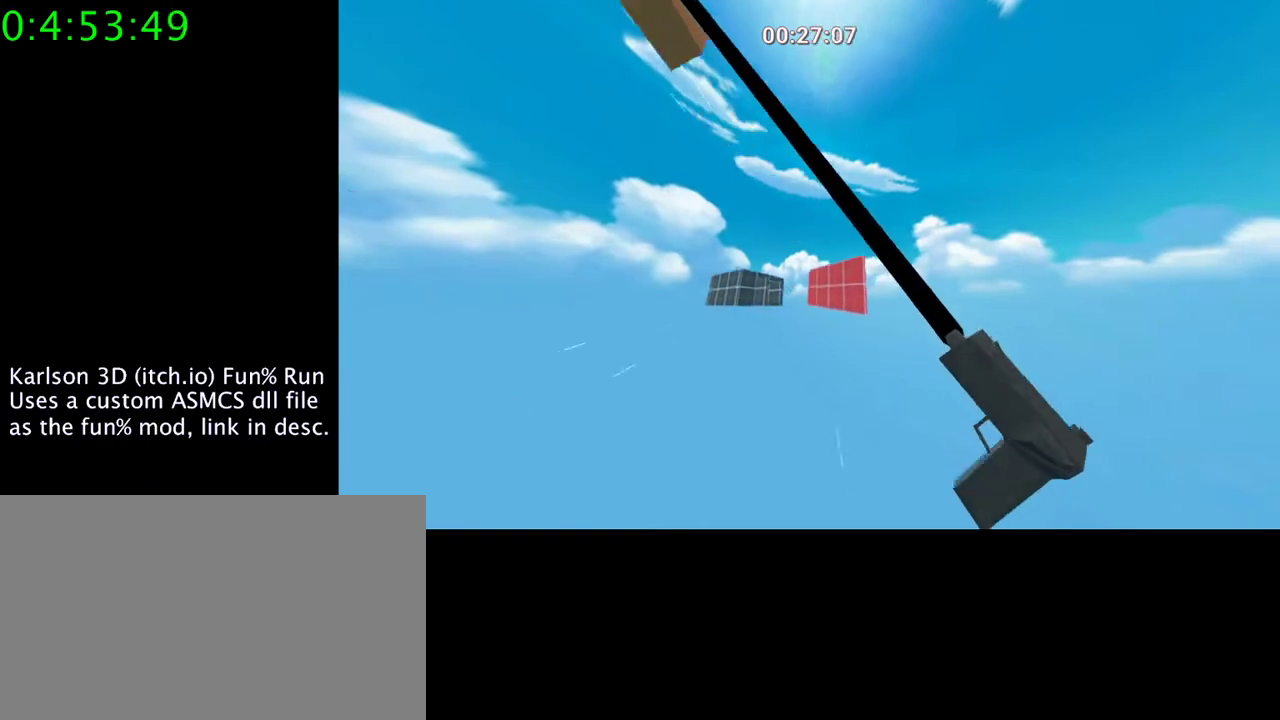
Gameplay with keyboard and mouse; each line is a JSON object with the keys and mouse buttons held at the frame after it. "events" lists presses ("down") and releases ("up") of "1", "2", "3", "4", "5", "a", "alt", "c", "ctrl", "d", "e", "f", "q", "r", "s", "shift", "space", "tab", "v", "w", "x", "z", "mouse_left", "mouse_middle", "mouse_right", "mouse_wheel_up" and "mouse_wheel_down" between this image and that frame as [ms after this image, input, new state], when the widget could be followed in between. "mouse_left", "mouse_middle", "mouse_right", "mouse_wheel_up", "mouse_wheel_down" = the "left", "middle", "right", "wheel_up", "wheel_down" buttons of the "mouse" list. No other keys are recorded. Mouse movement is not recorded.
{"keys": ["a", "space", "w"], "mouse": ["right"], "events": [[333, "a", "down"], [400, "d", "up"], [433, "mouse_left", "up"]]}
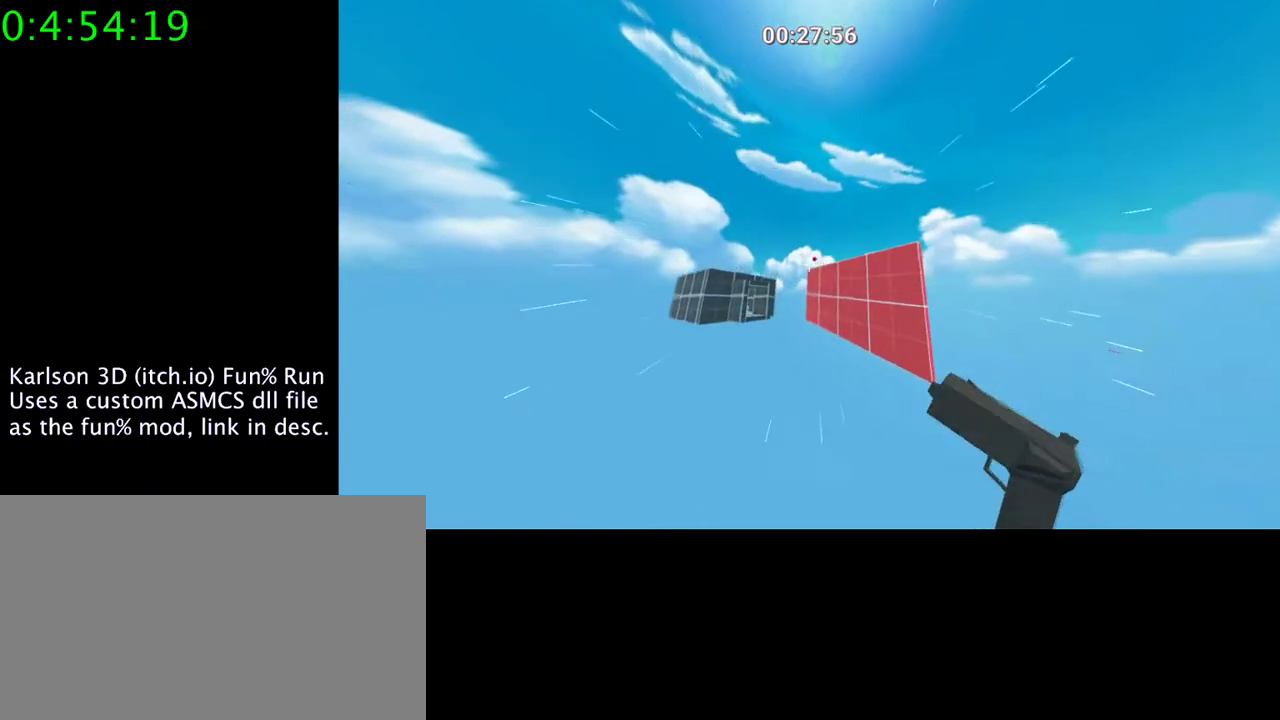
{"keys": ["a", "space", "w"], "mouse": ["right"], "events": []}
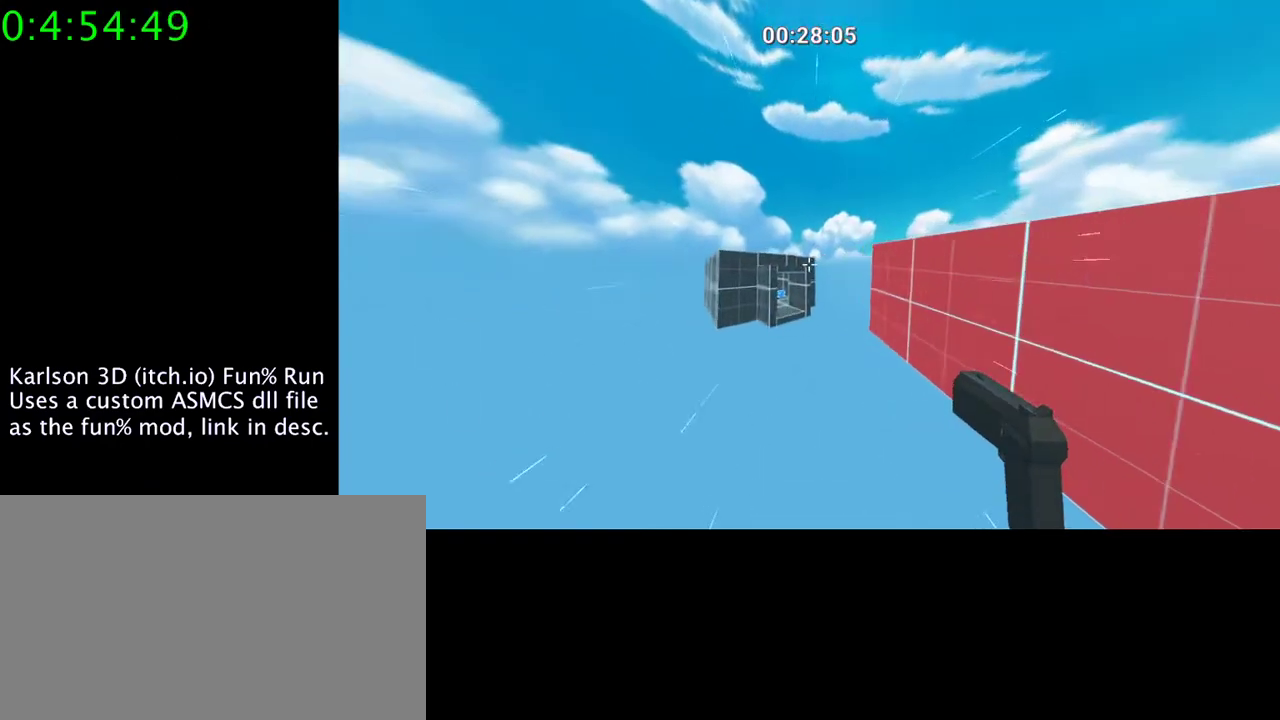
{"keys": ["a", "w"], "mouse": ["right"], "events": [[100, "a", "up"], [167, "d", "down"], [267, "space", "up"], [300, "a", "down"], [400, "d", "up"]]}
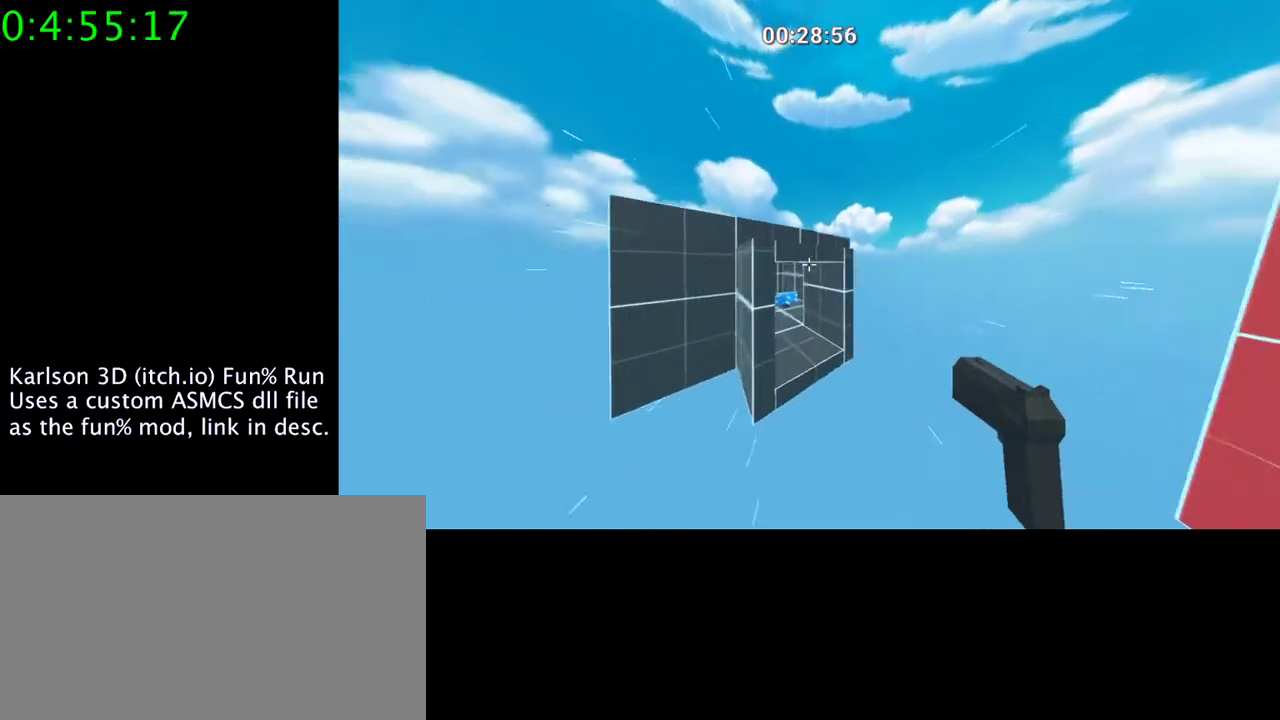
{"keys": ["a", "w"], "mouse": [], "events": [[33, "a", "up"], [233, "mouse_right", "up"], [267, "a", "down"]]}
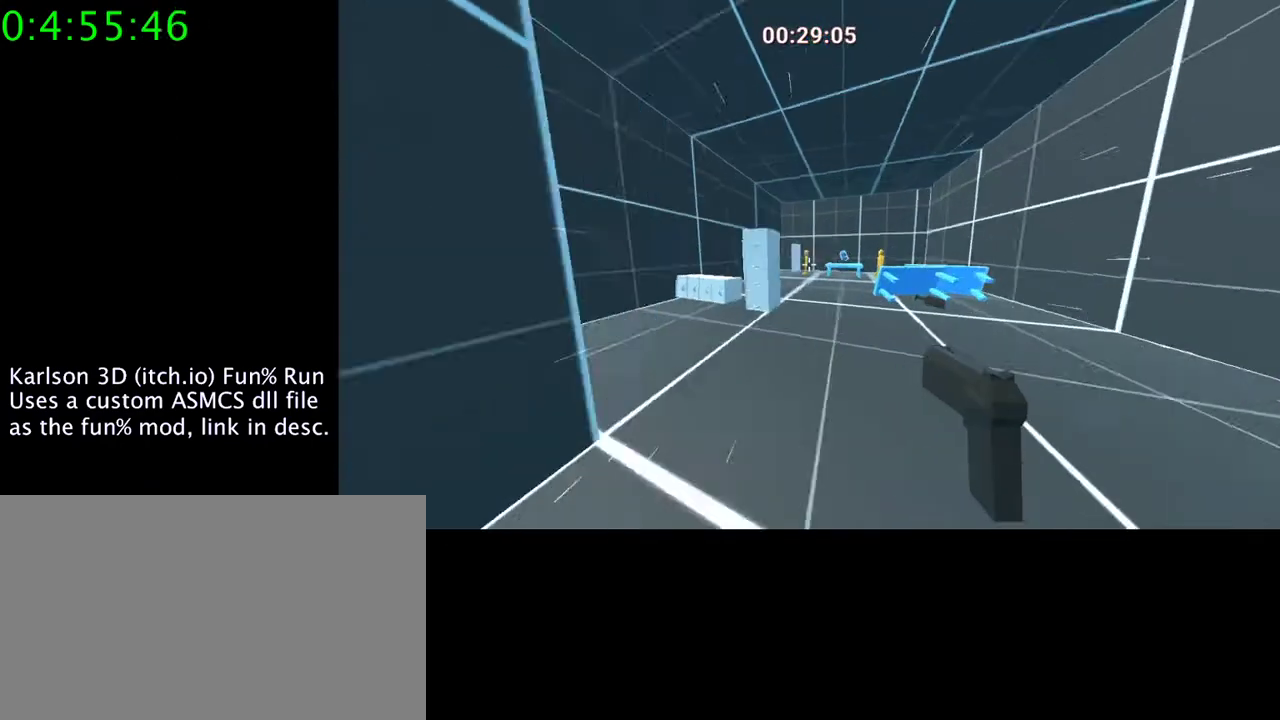
{"keys": ["w"], "mouse": [], "events": [[233, "a", "up"]]}
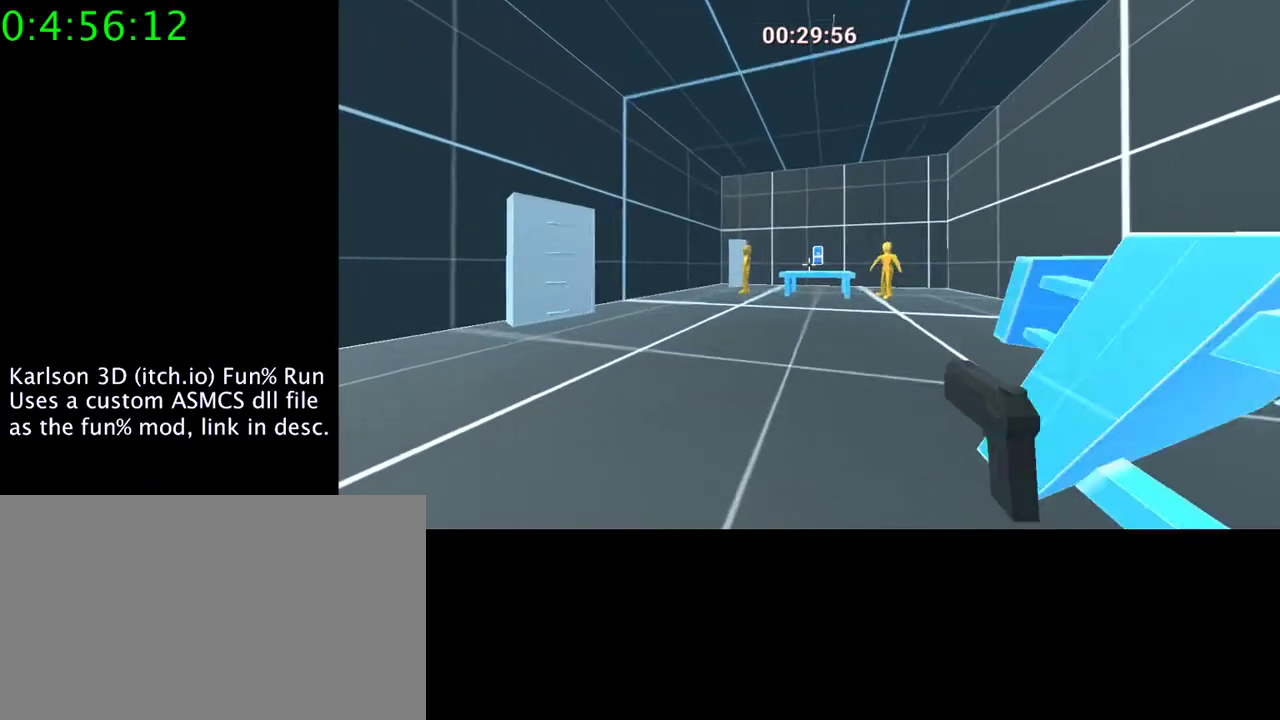
{"keys": ["d", "space", "w"], "mouse": ["right"], "events": [[200, "mouse_right", "down"], [267, "space", "down"], [467, "d", "down"]]}
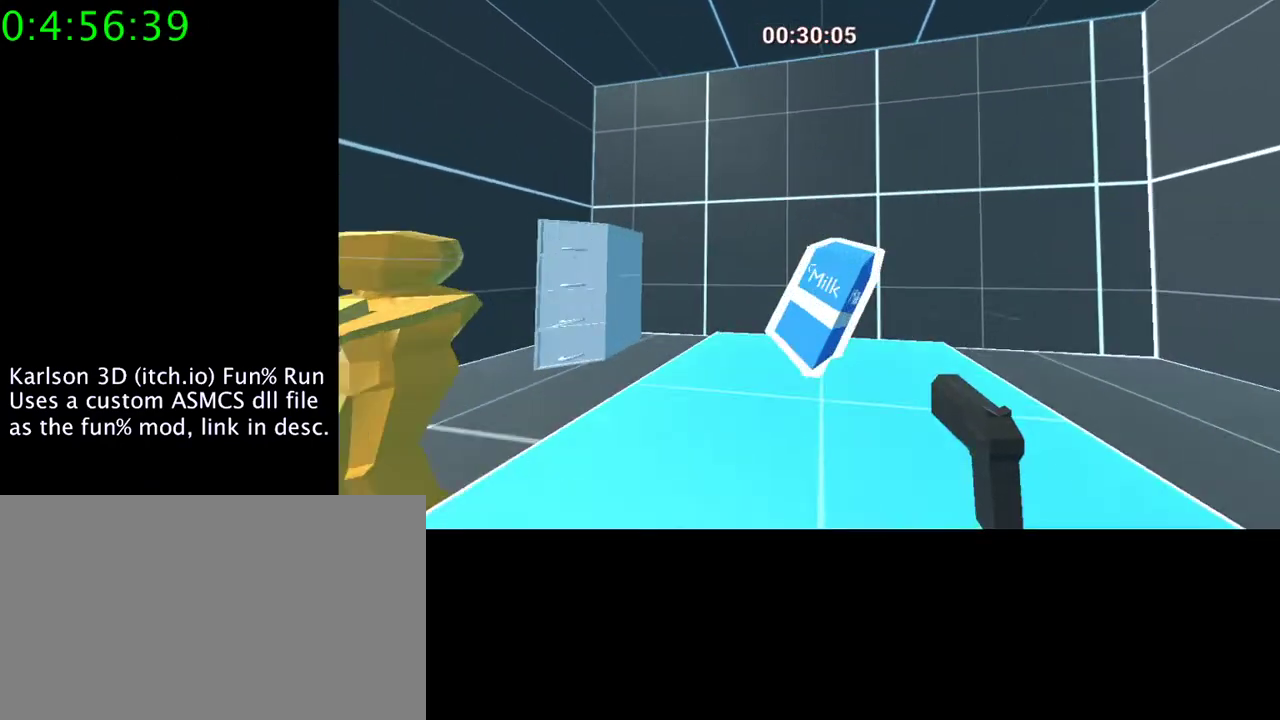
{"keys": [], "mouse": ["left"], "events": [[33, "space", "up"], [33, "w", "up"], [233, "d", "up"], [333, "mouse_right", "up"], [433, "mouse_left", "down"]]}
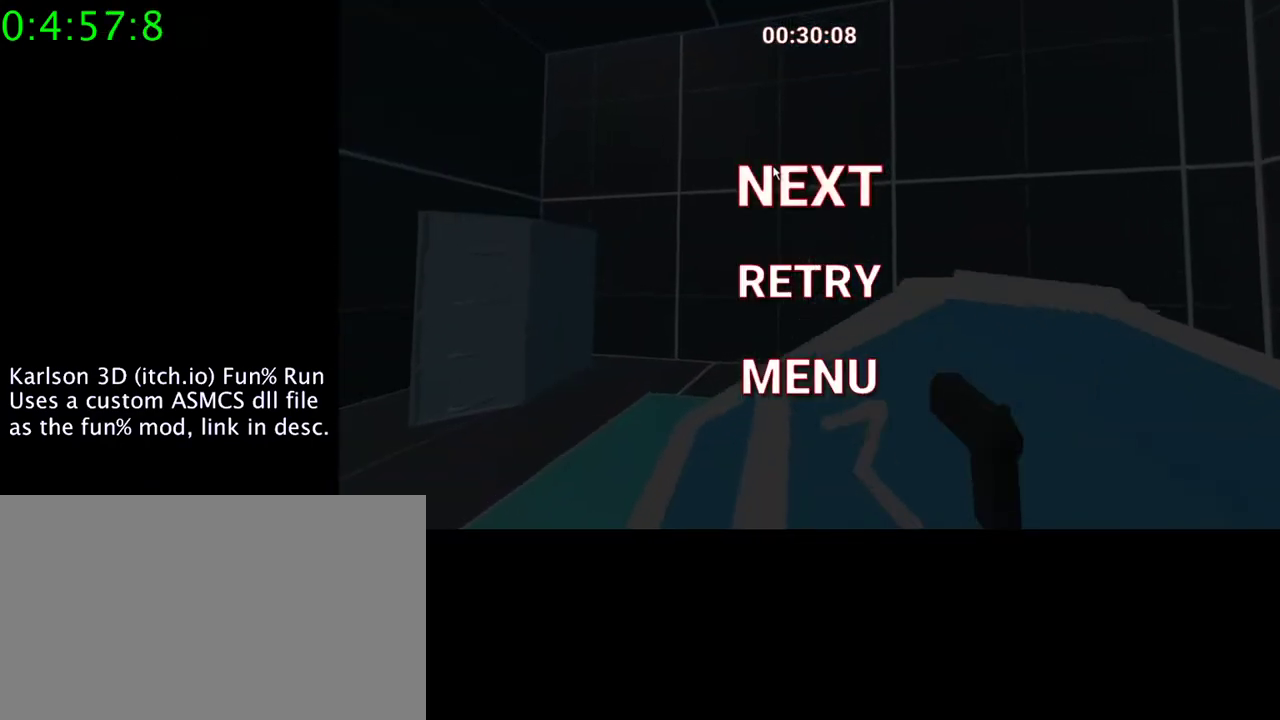
{"keys": [], "mouse": [], "events": [[67, "mouse_left", "up"], [233, "mouse_left", "down"], [400, "mouse_left", "up"]]}
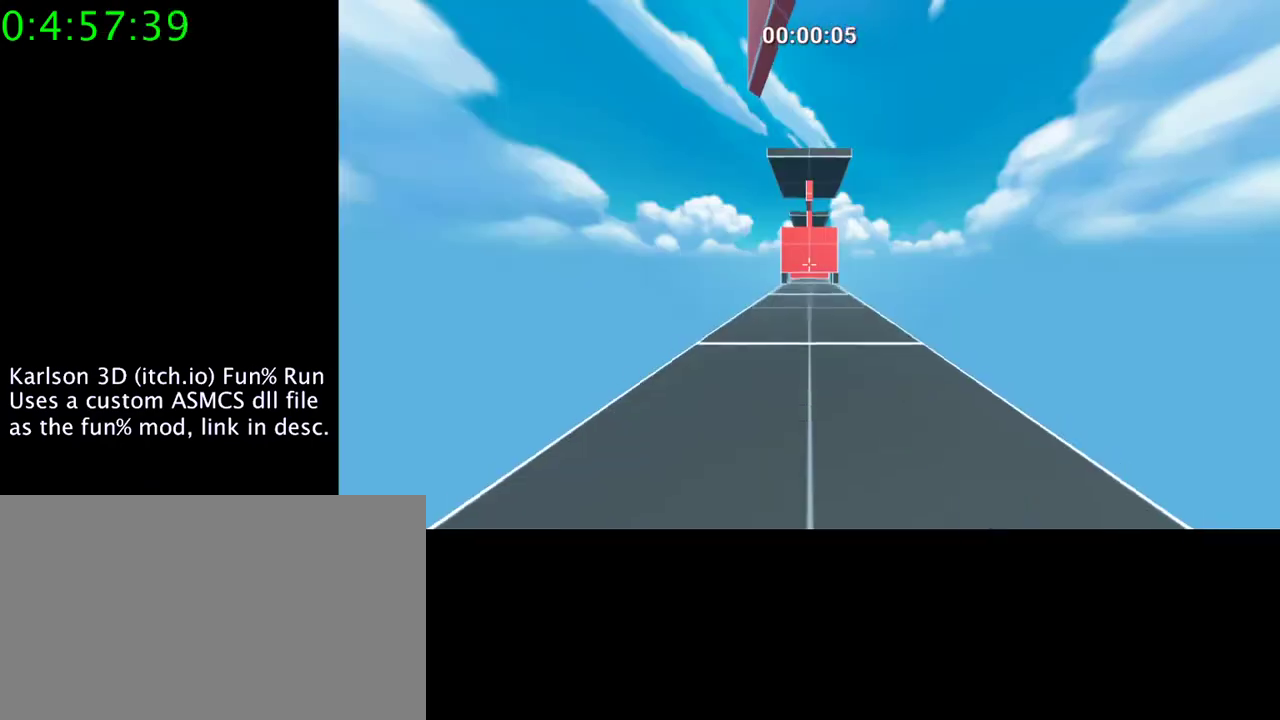
{"keys": ["w"], "mouse": [], "events": [[400, "w", "down"]]}
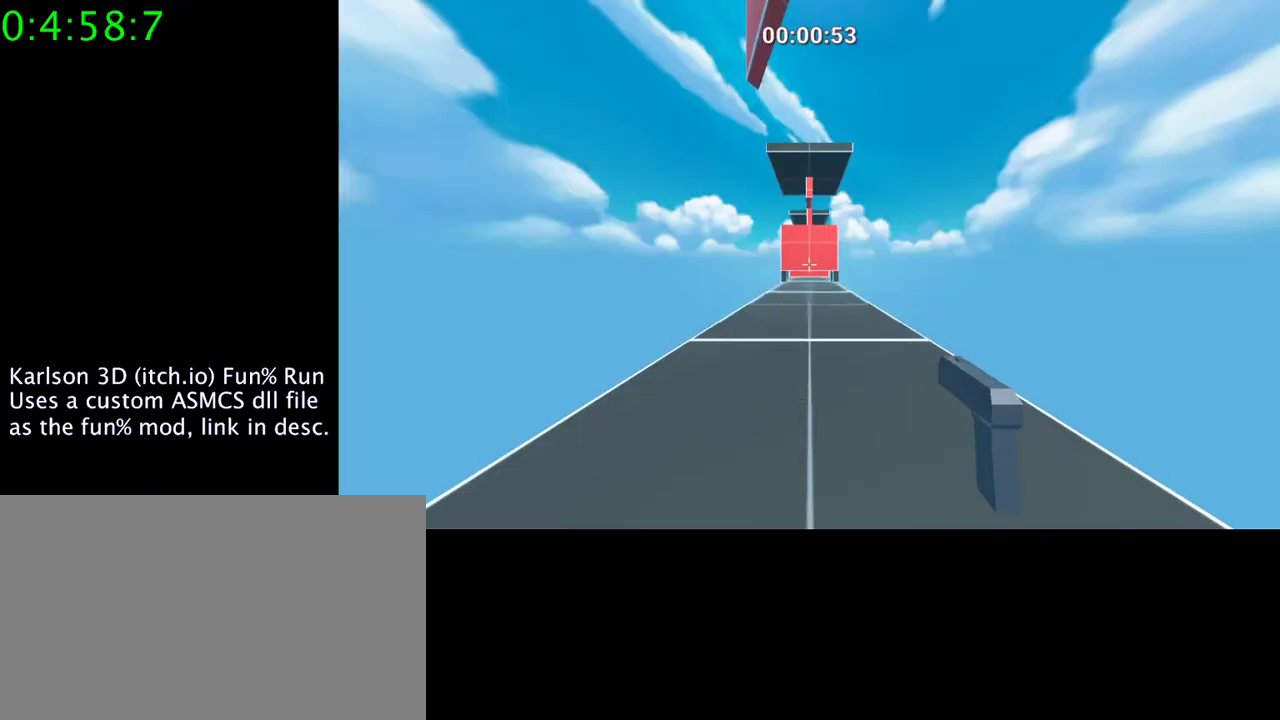
{"keys": [], "mouse": ["right"], "events": [[167, "mouse_right", "down"], [167, "space", "down"], [333, "w", "up"], [367, "space", "up"]]}
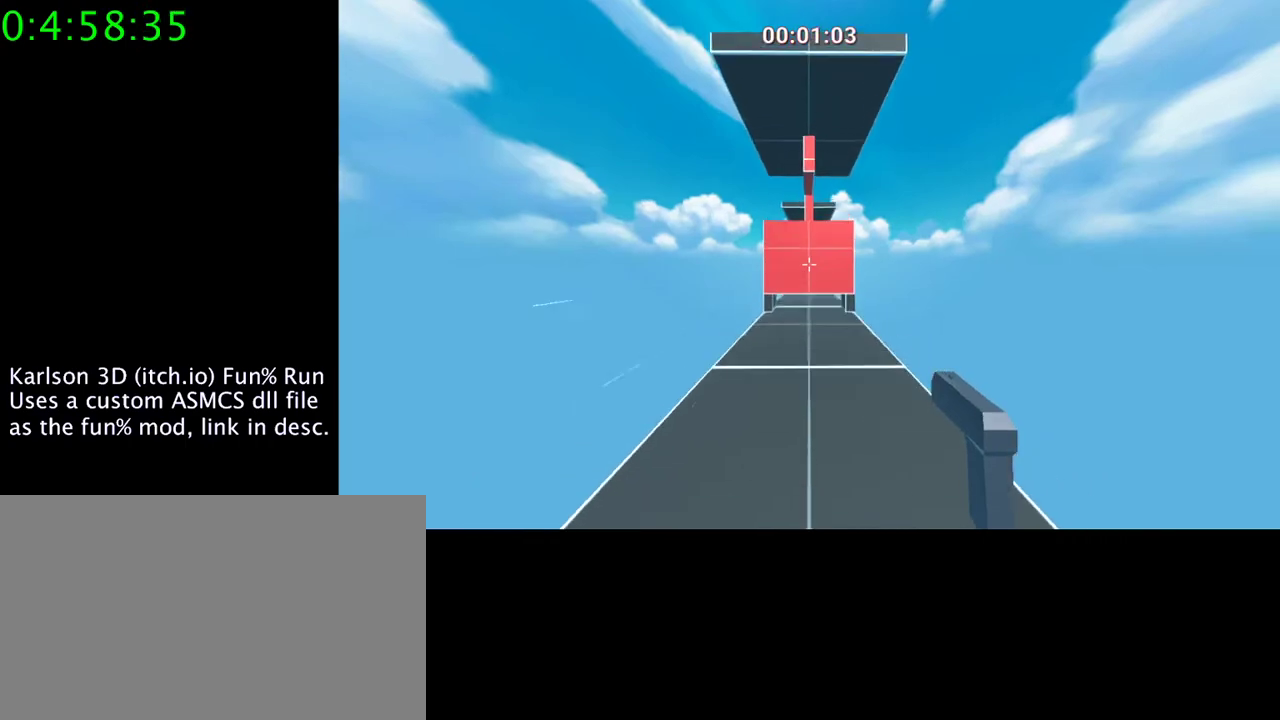
{"keys": [], "mouse": ["right"], "events": []}
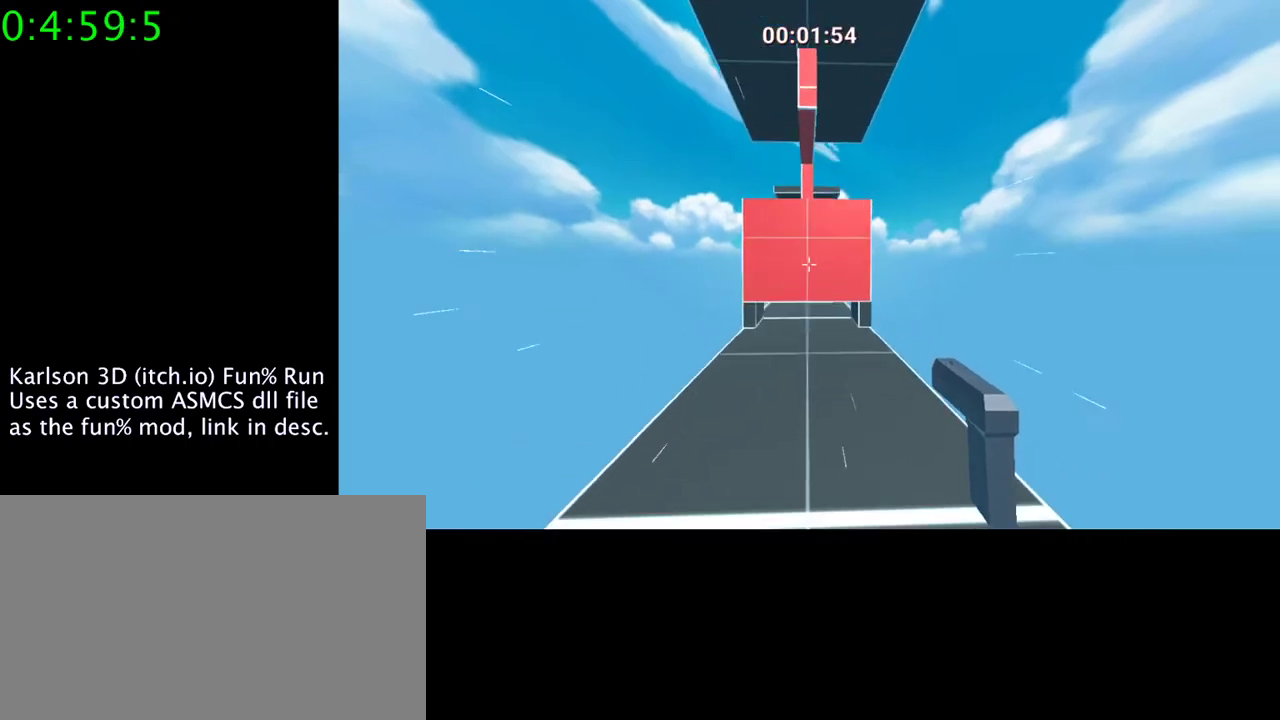
{"keys": ["w"], "mouse": ["right"], "events": [[300, "w", "down"]]}
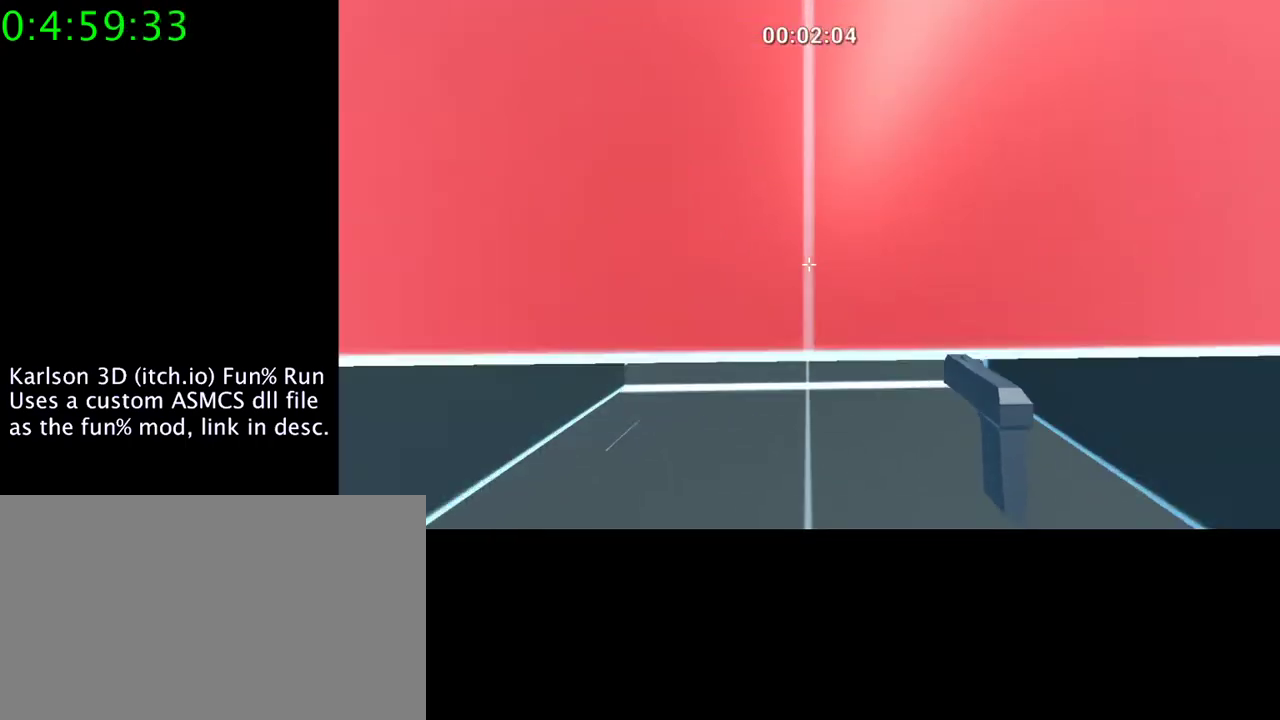
{"keys": ["w"], "mouse": ["right"], "events": [[133, "mouse_right", "up"], [167, "mouse_right", "down"]]}
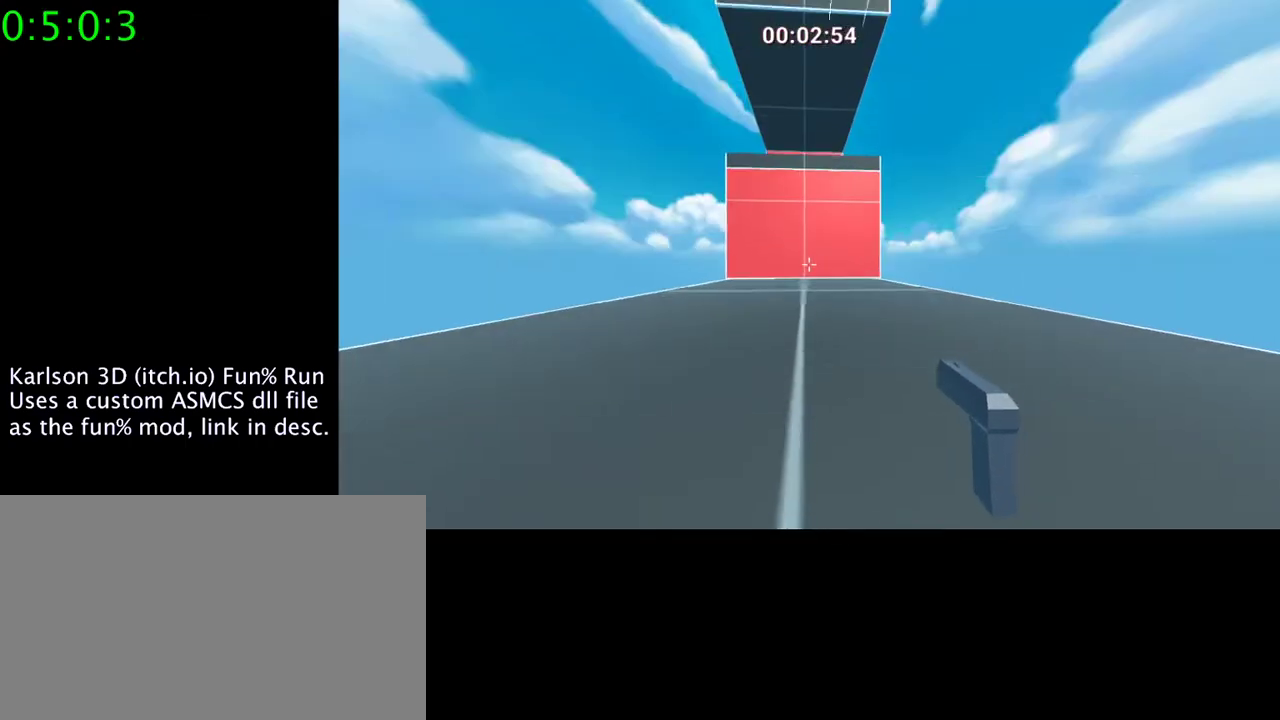
{"keys": ["a", "space", "w"], "mouse": ["right"], "events": [[167, "space", "down"], [433, "a", "down"]]}
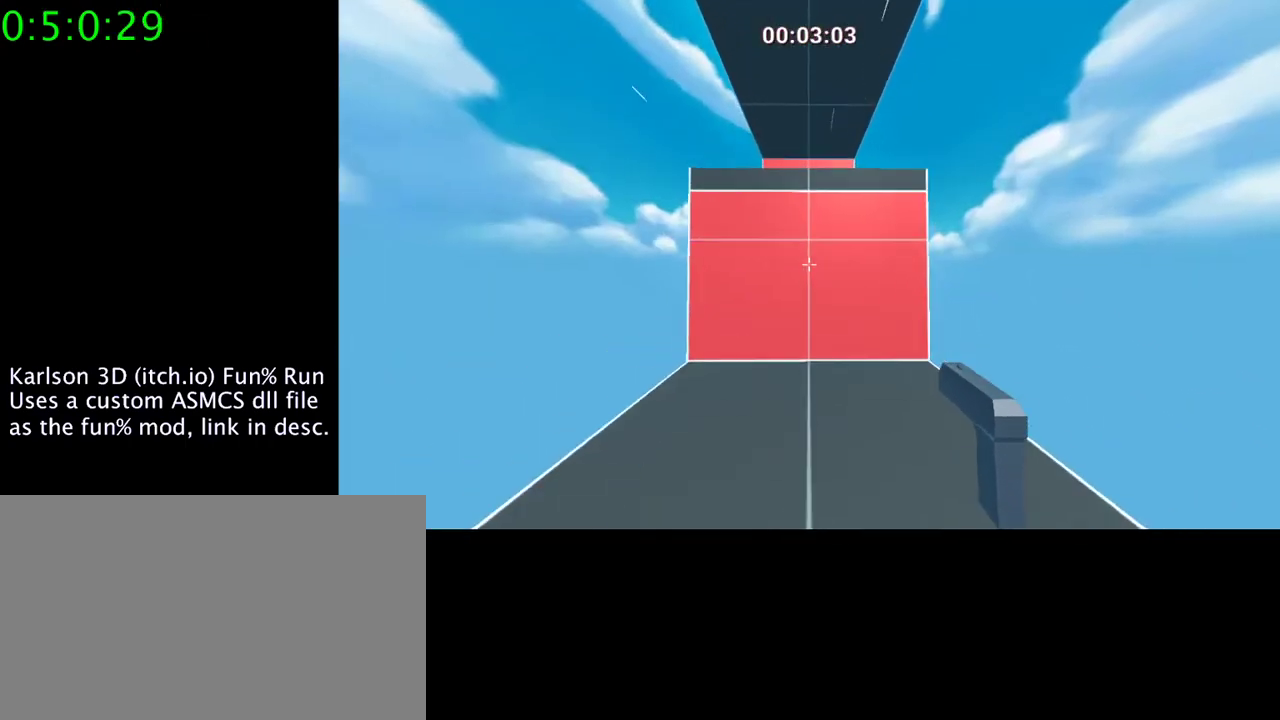
{"keys": ["w"], "mouse": [], "events": [[33, "mouse_right", "up"], [67, "a", "up"], [67, "space", "up"]]}
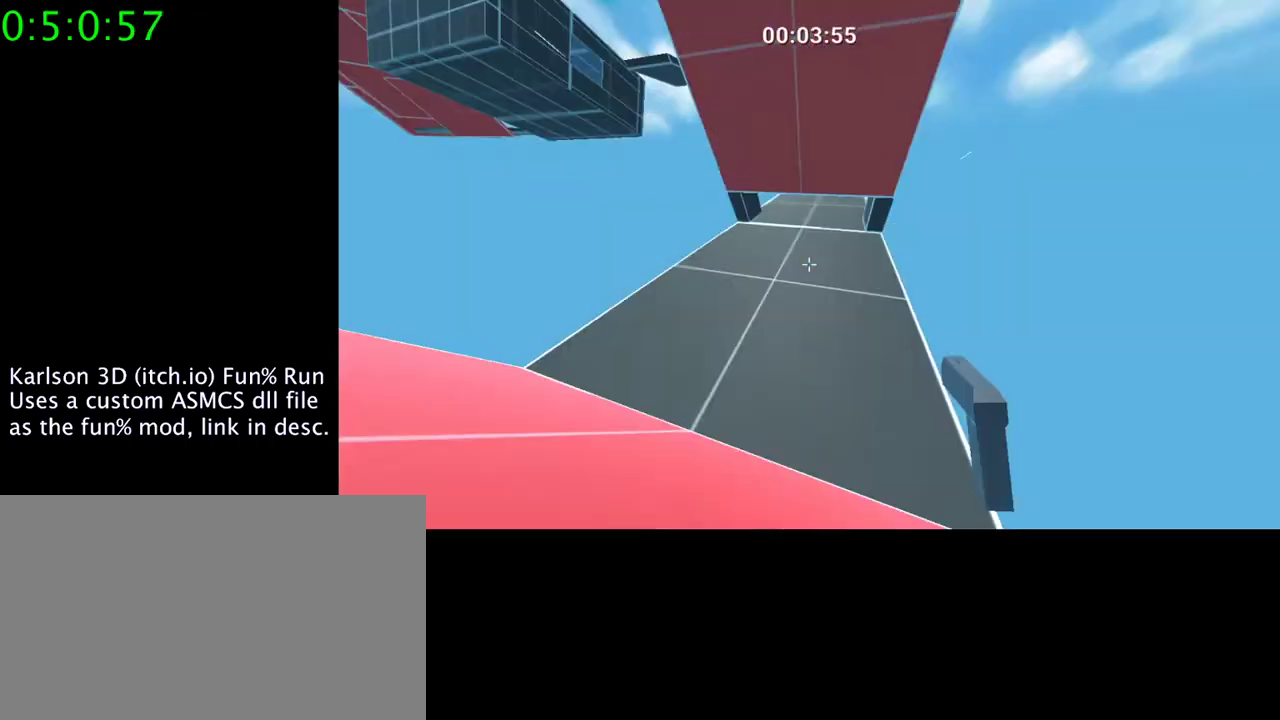
{"keys": ["d", "space", "w"], "mouse": ["right"], "events": [[200, "a", "down"], [400, "a", "up"], [433, "mouse_right", "down"], [500, "d", "down"], [500, "space", "down"]]}
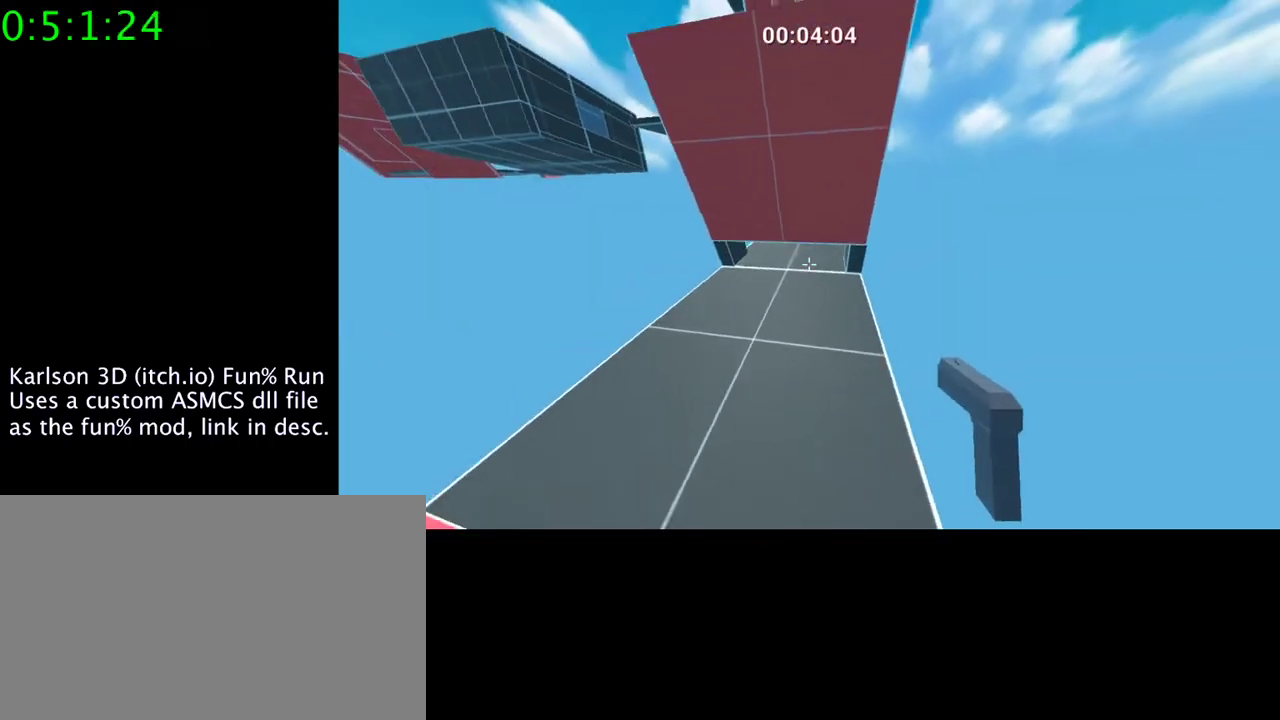
{"keys": [], "mouse": [], "events": [[133, "space", "up"], [200, "a", "down"], [200, "d", "up"], [200, "mouse_right", "up"], [367, "a", "up"], [500, "w", "up"]]}
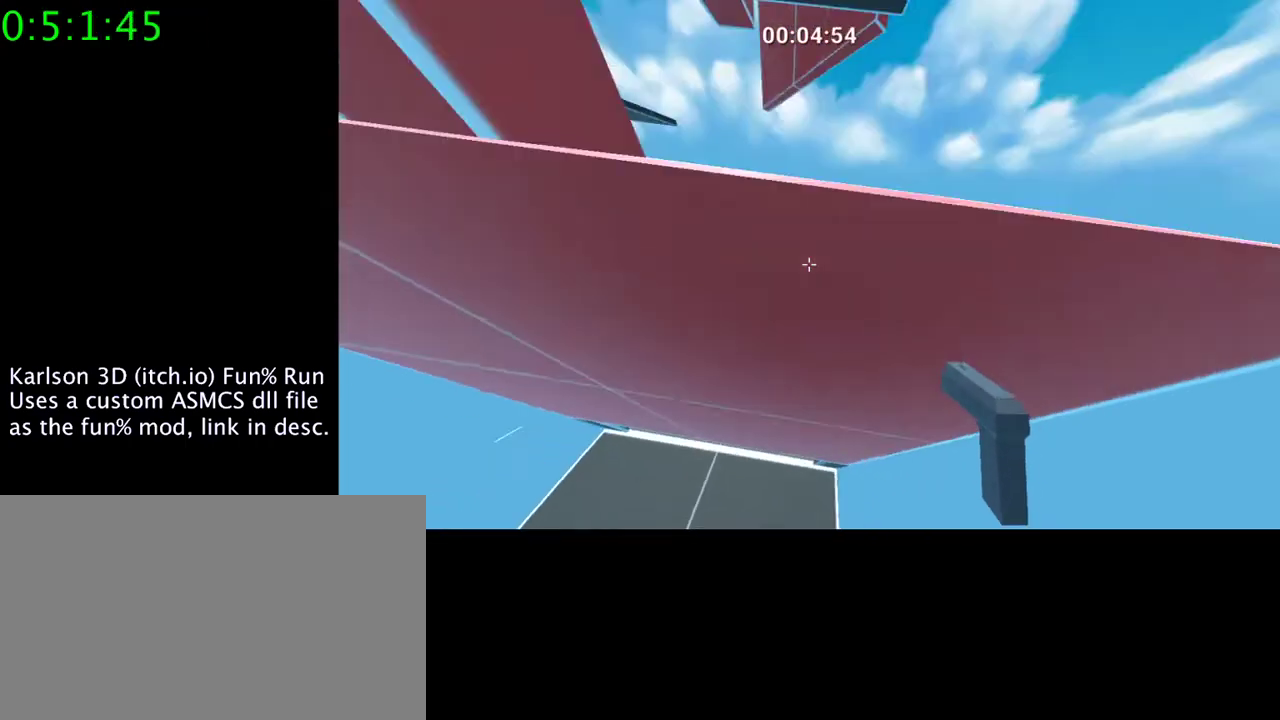
{"keys": [], "mouse": [], "events": [[167, "mouse_right", "down"], [167, "s", "down"], [167, "space", "down"], [200, "a", "down"], [333, "mouse_right", "up"], [367, "space", "up"], [433, "a", "up"], [433, "s", "up"]]}
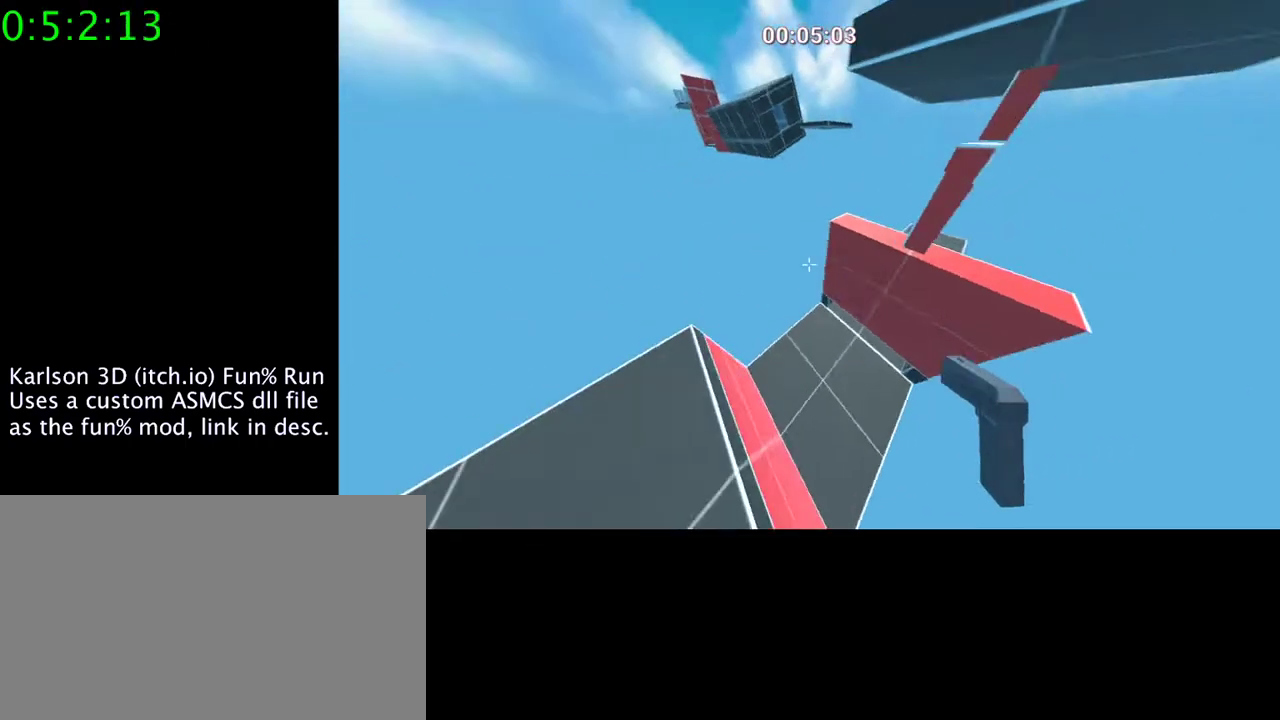
{"keys": ["d", "s"], "mouse": [], "events": [[67, "d", "down"], [200, "d", "up"], [300, "d", "down"], [400, "s", "down"]]}
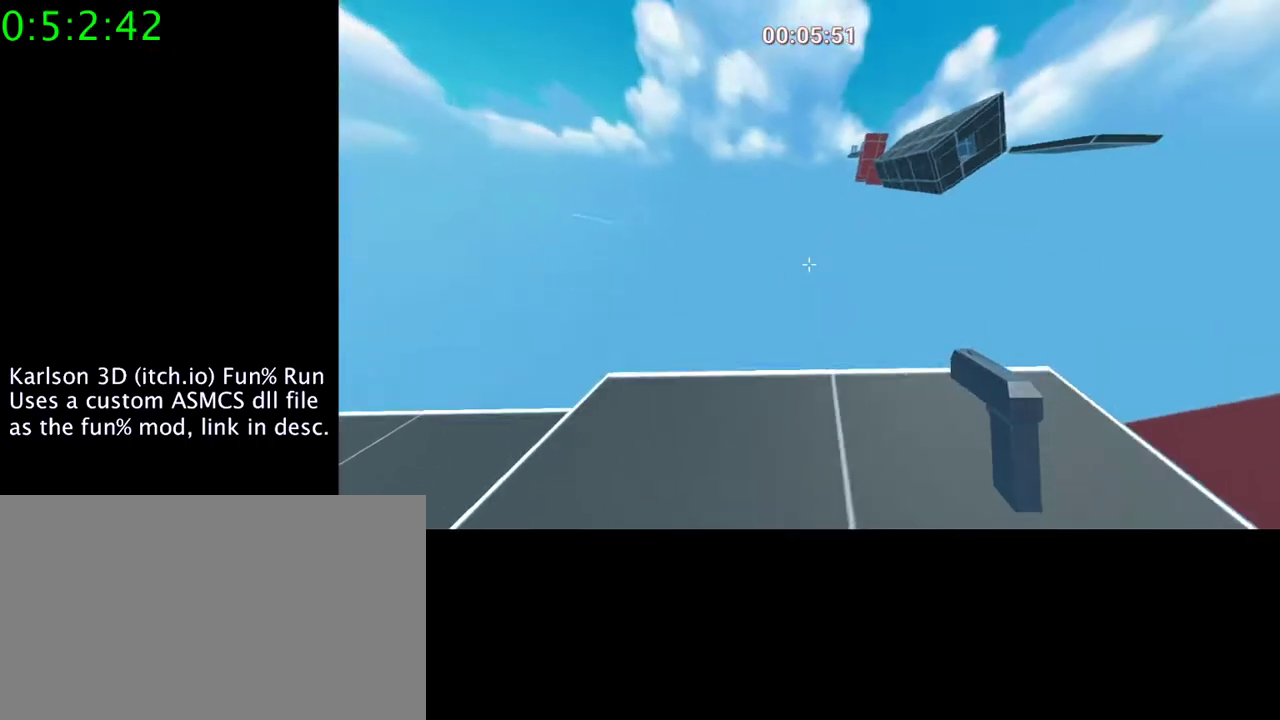
{"keys": [], "mouse": [], "events": [[133, "s", "up"], [500, "d", "up"]]}
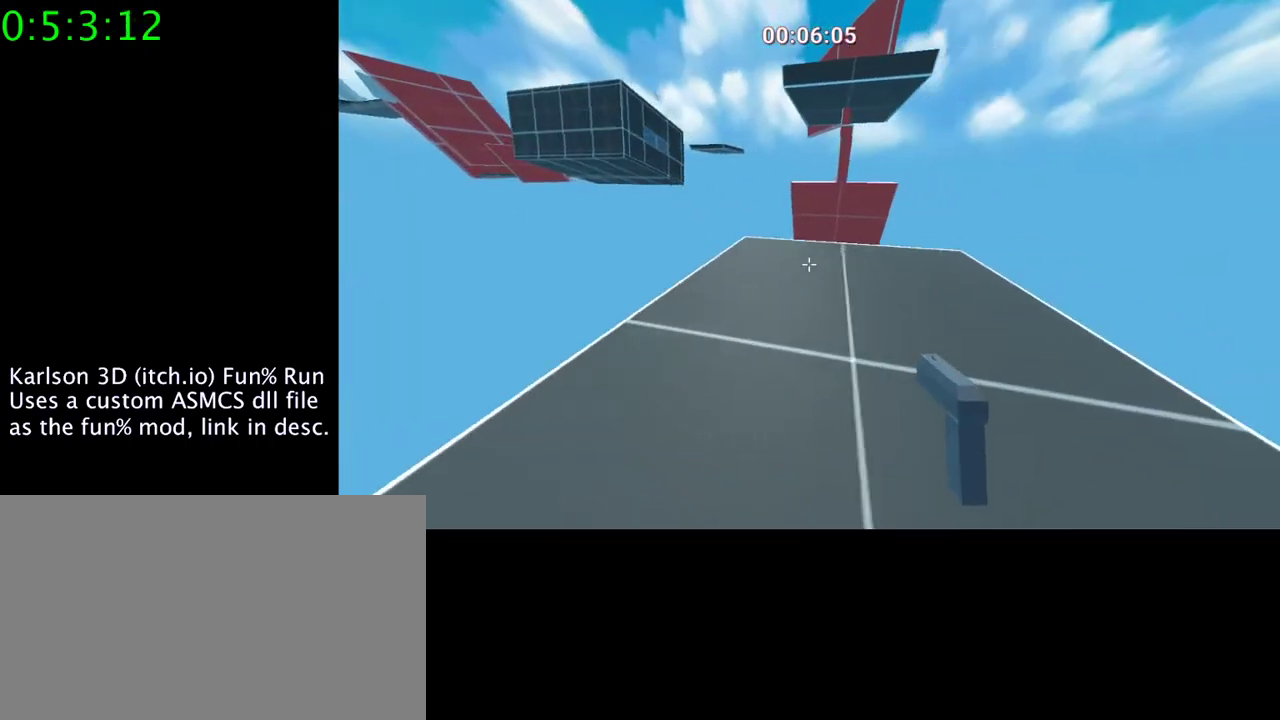
{"keys": ["a"], "mouse": [], "events": [[500, "a", "down"]]}
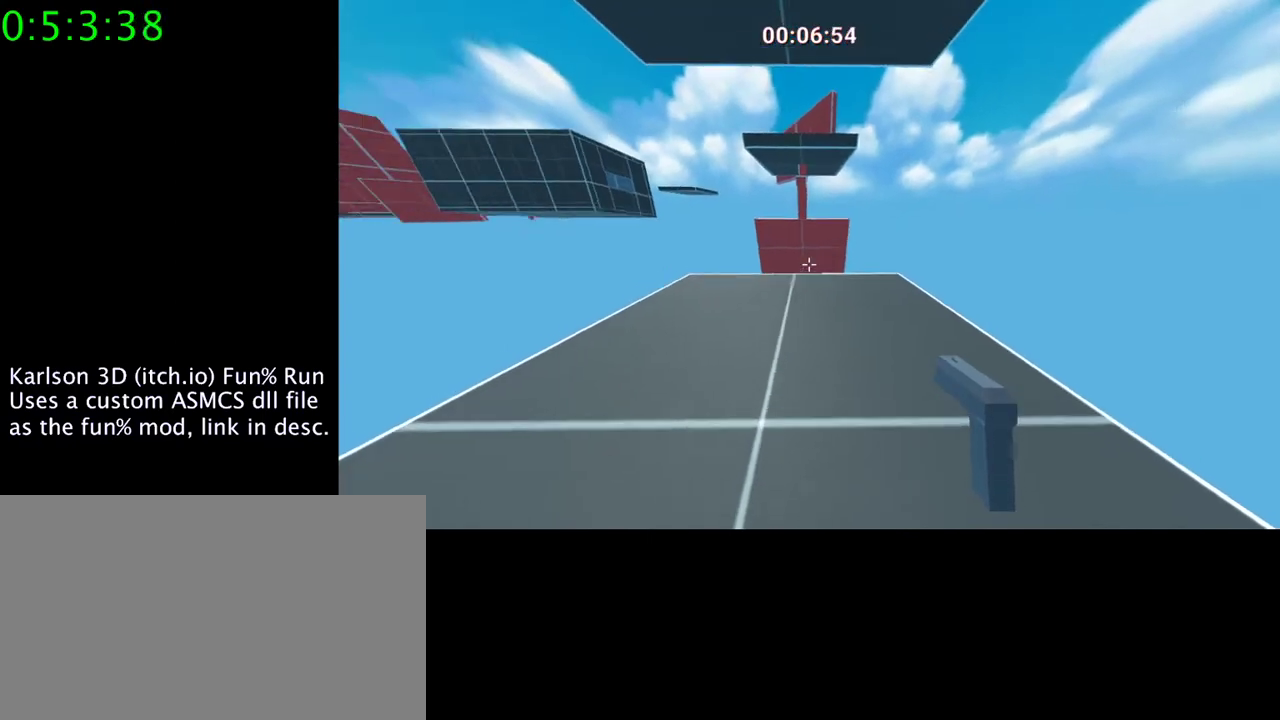
{"keys": ["w"], "mouse": [], "events": [[100, "a", "up"], [433, "w", "down"]]}
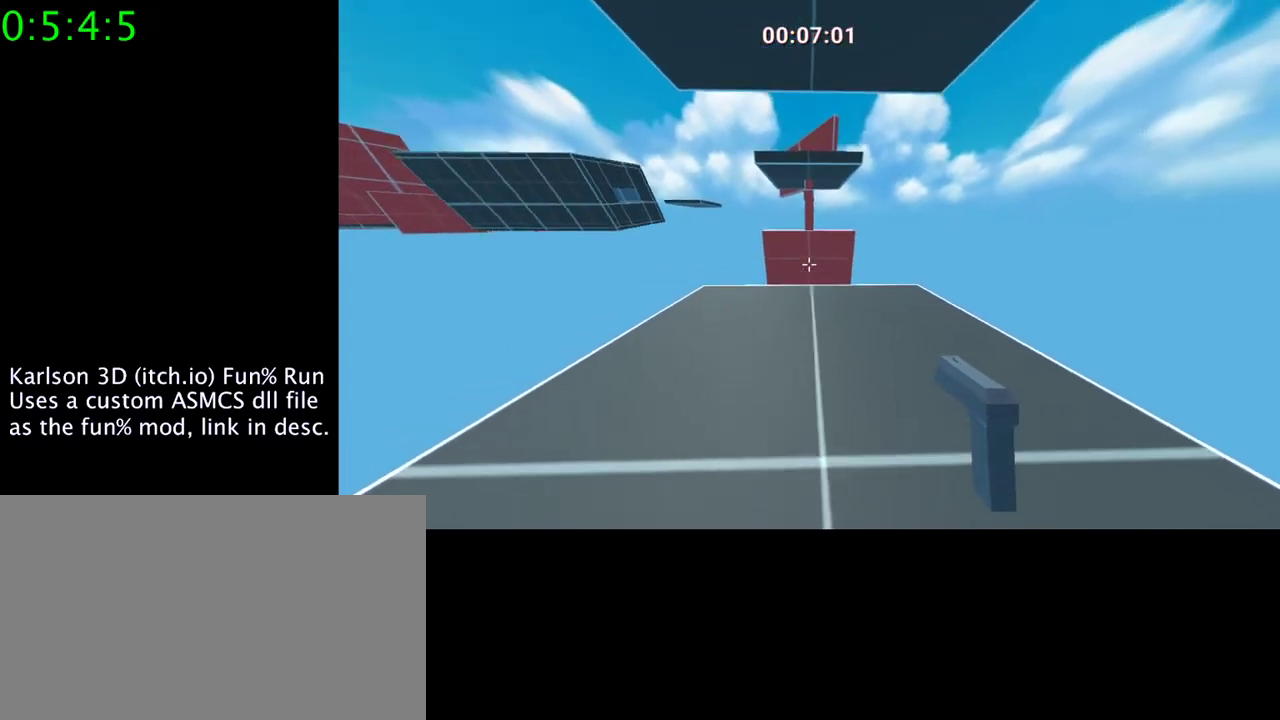
{"keys": ["w"], "mouse": [], "events": [[267, "mouse_right", "down"], [267, "space", "down"], [433, "mouse_right", "up"], [467, "space", "up"]]}
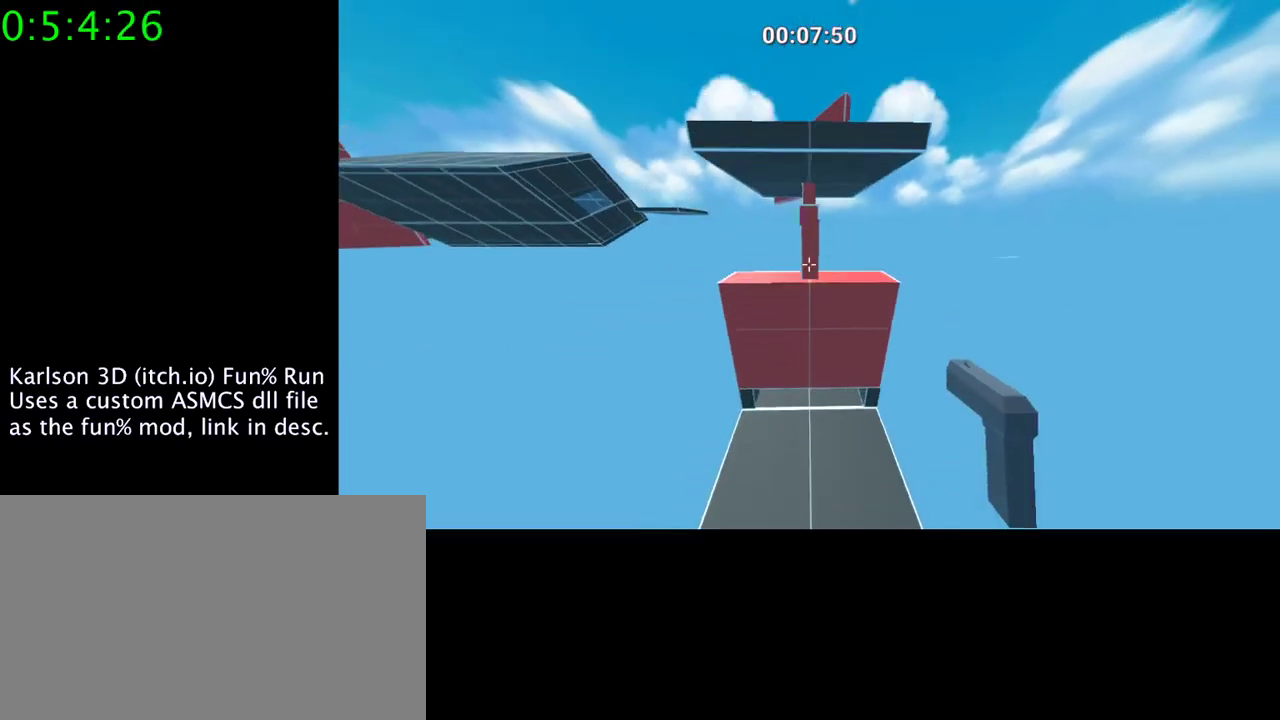
{"keys": ["s", "space"], "mouse": ["right"], "events": [[33, "w", "up"], [367, "mouse_right", "down"], [367, "s", "down"], [367, "space", "down"]]}
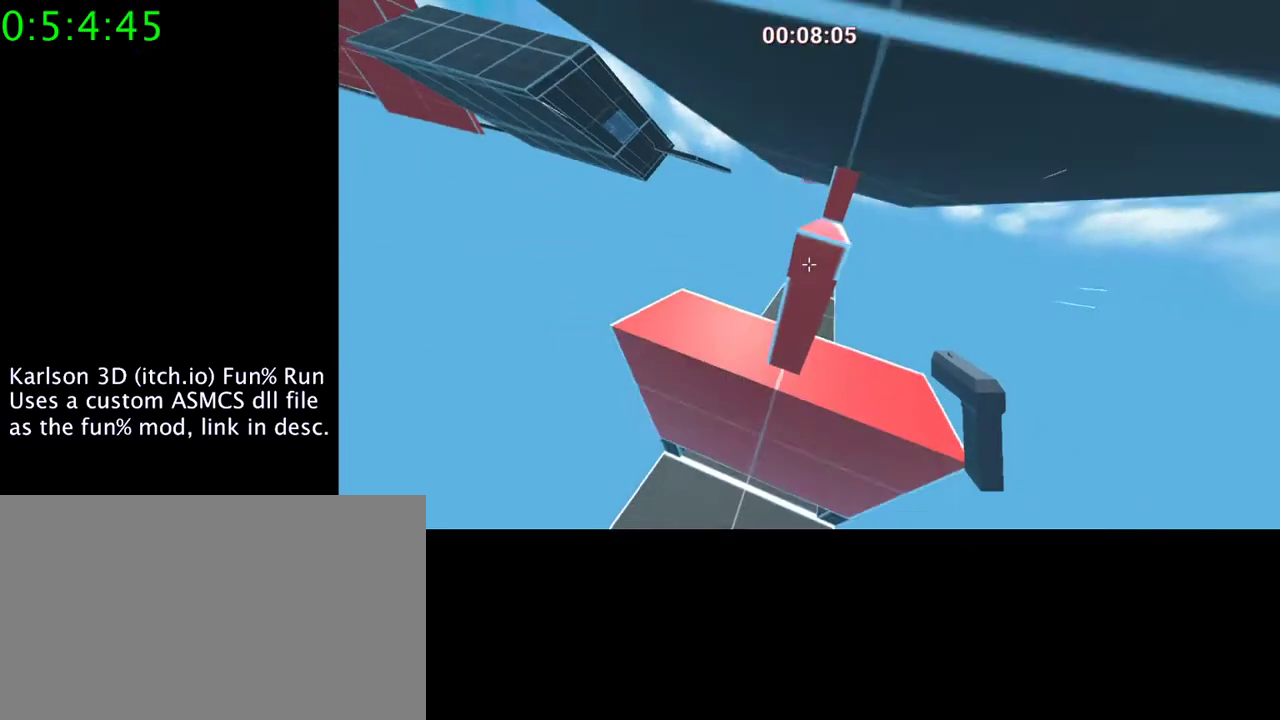
{"keys": ["space", "w"], "mouse": ["right"], "events": [[100, "space", "up"], [200, "mouse_right", "up"], [267, "s", "up"], [467, "mouse_right", "down"], [467, "w", "down"], [500, "space", "down"]]}
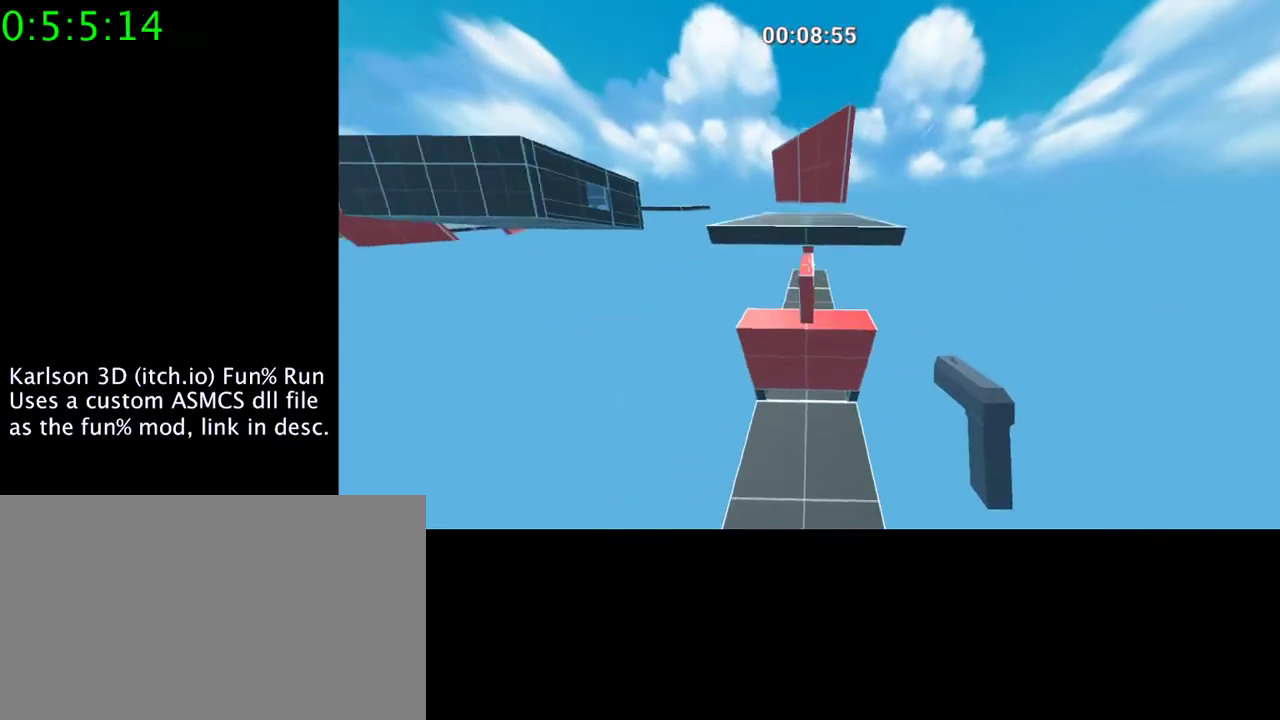
{"keys": ["space", "w"], "mouse": ["right"], "events": []}
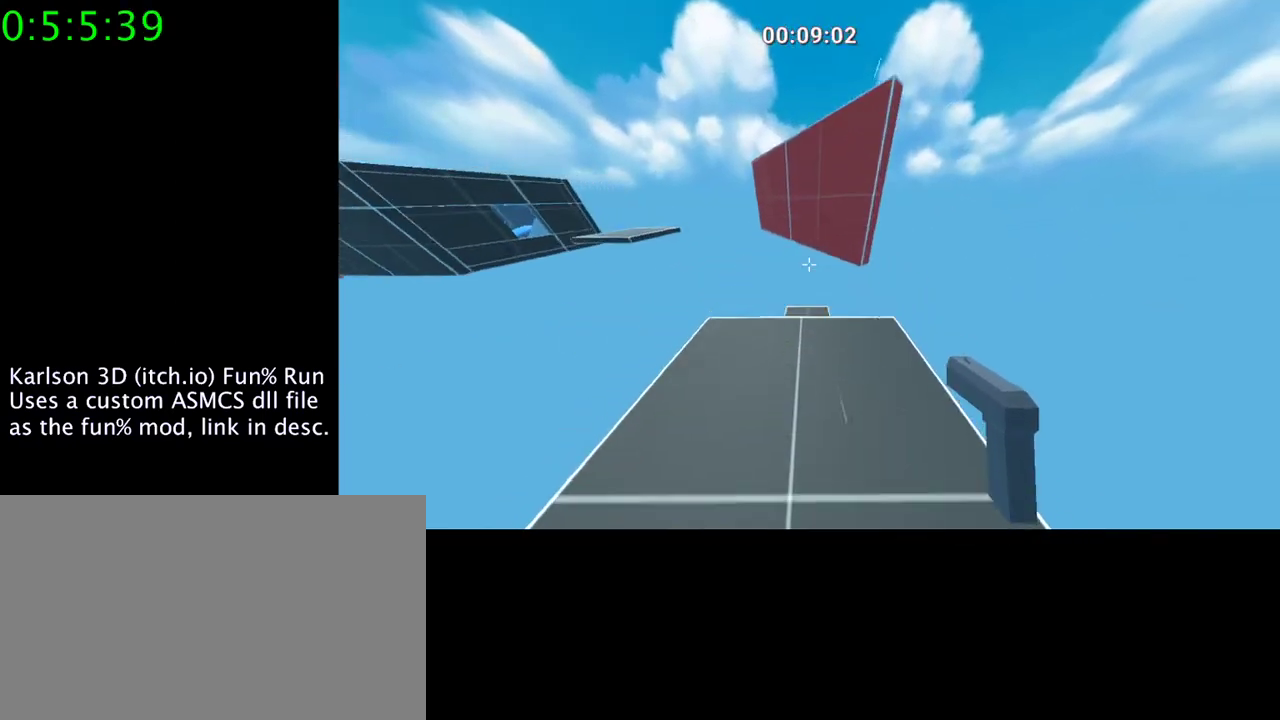
{"keys": ["w"], "mouse": ["right"], "events": [[133, "space", "up"], [167, "d", "down"], [467, "d", "up"]]}
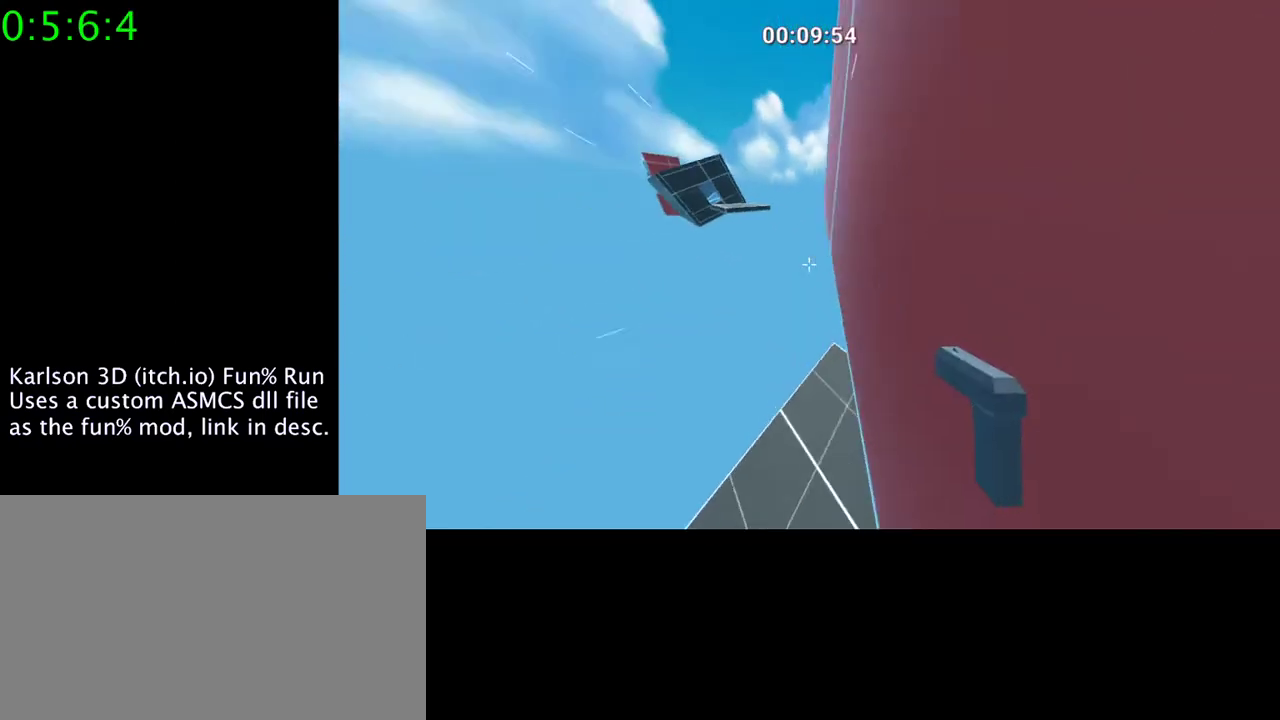
{"keys": ["space", "w"], "mouse": ["right"], "events": [[433, "space", "down"]]}
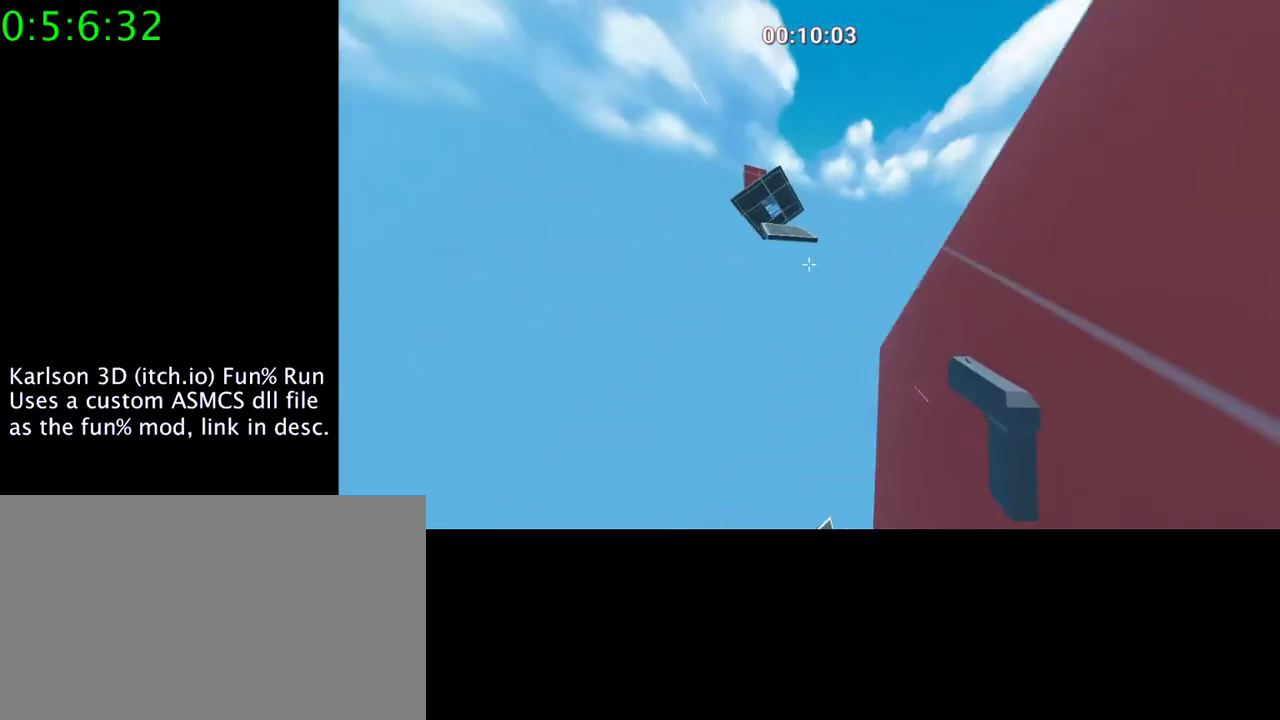
{"keys": ["w"], "mouse": ["right"], "events": [[233, "space", "up"]]}